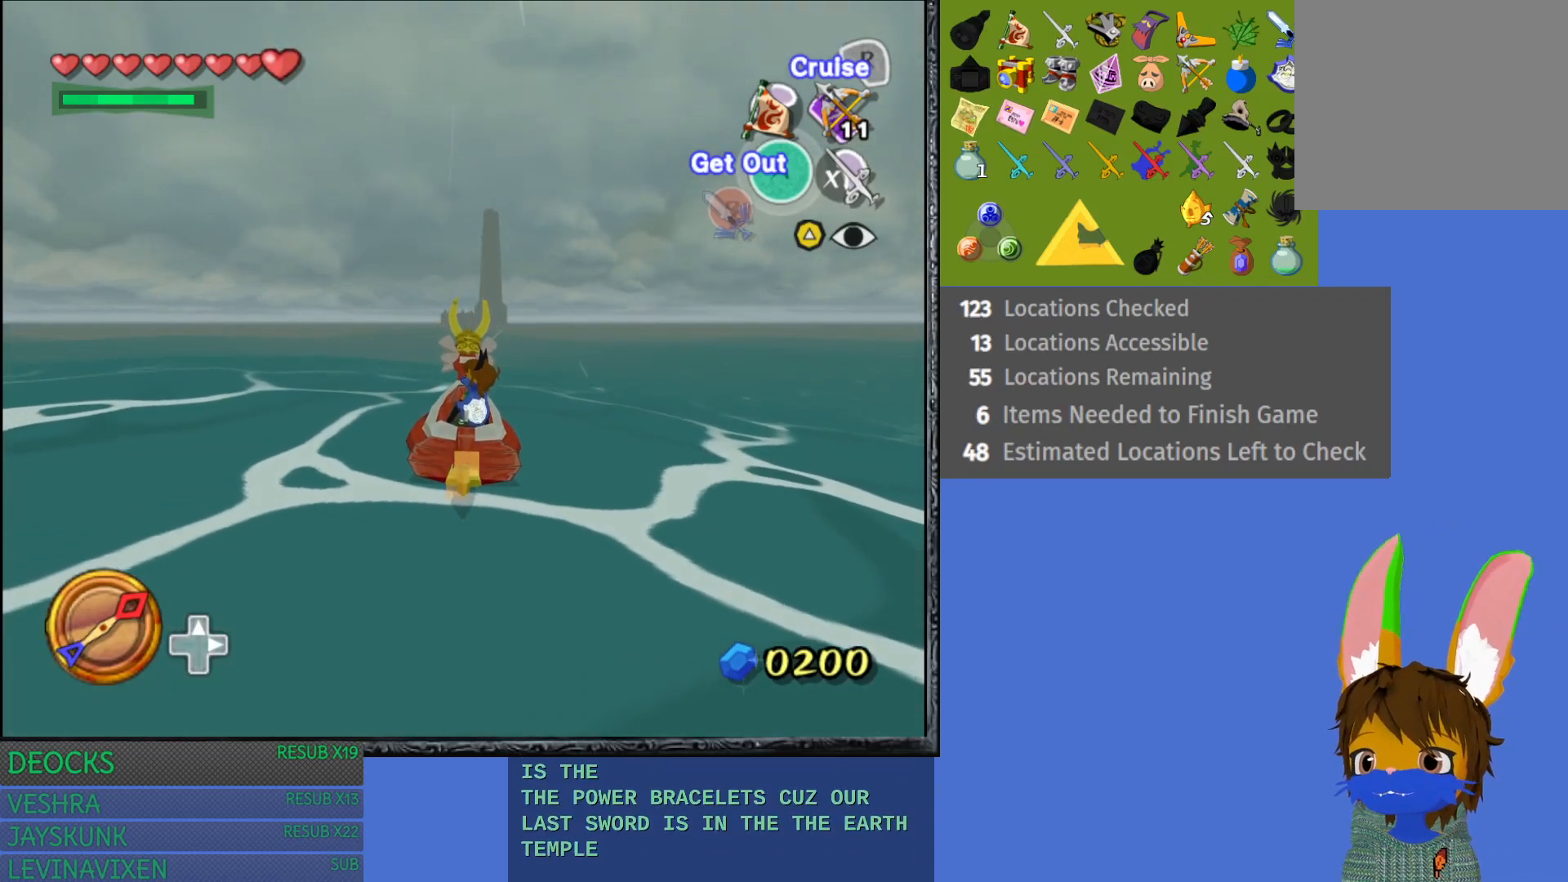
Gameplay with a controller (PlayStation layout); each line is a JSON object with the inputs held at the frame after it. "events" lists button and stick changes between this image and that frame as [ms after this image, input, new state], when the widget could be followed in between. Not read: L3 R3.
{"buttons": [], "left_stick": "center", "right_stick": "center", "events": [[267, "CIRCLE", "down"], [400, "CIRCLE", "up"]]}
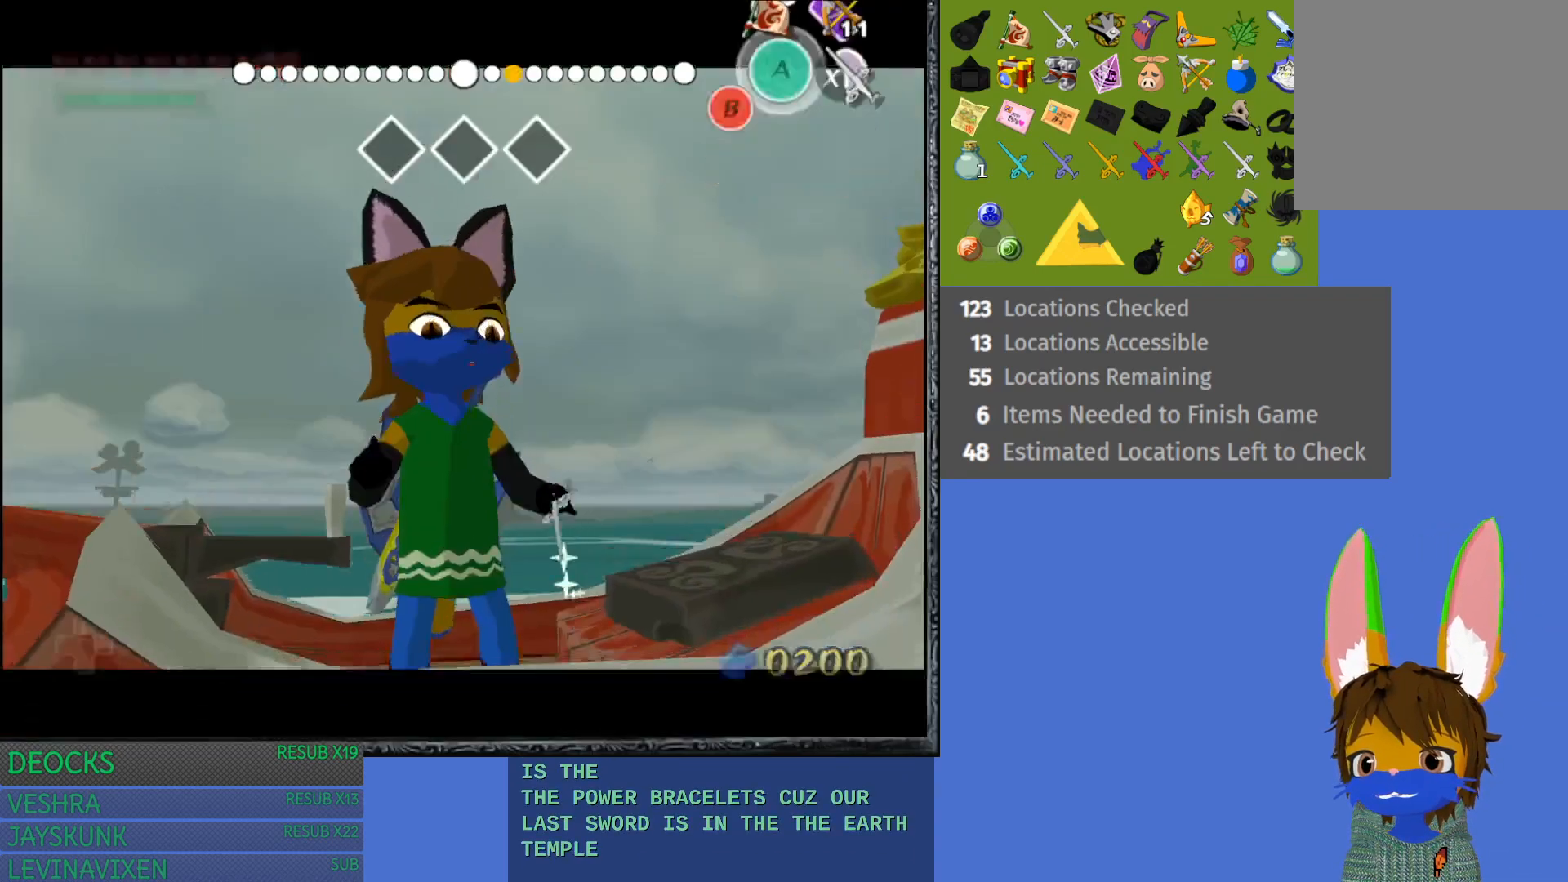
{"buttons": [], "left_stick": "left", "right_stick": "center", "events": [[383, "left_stick", "left"]]}
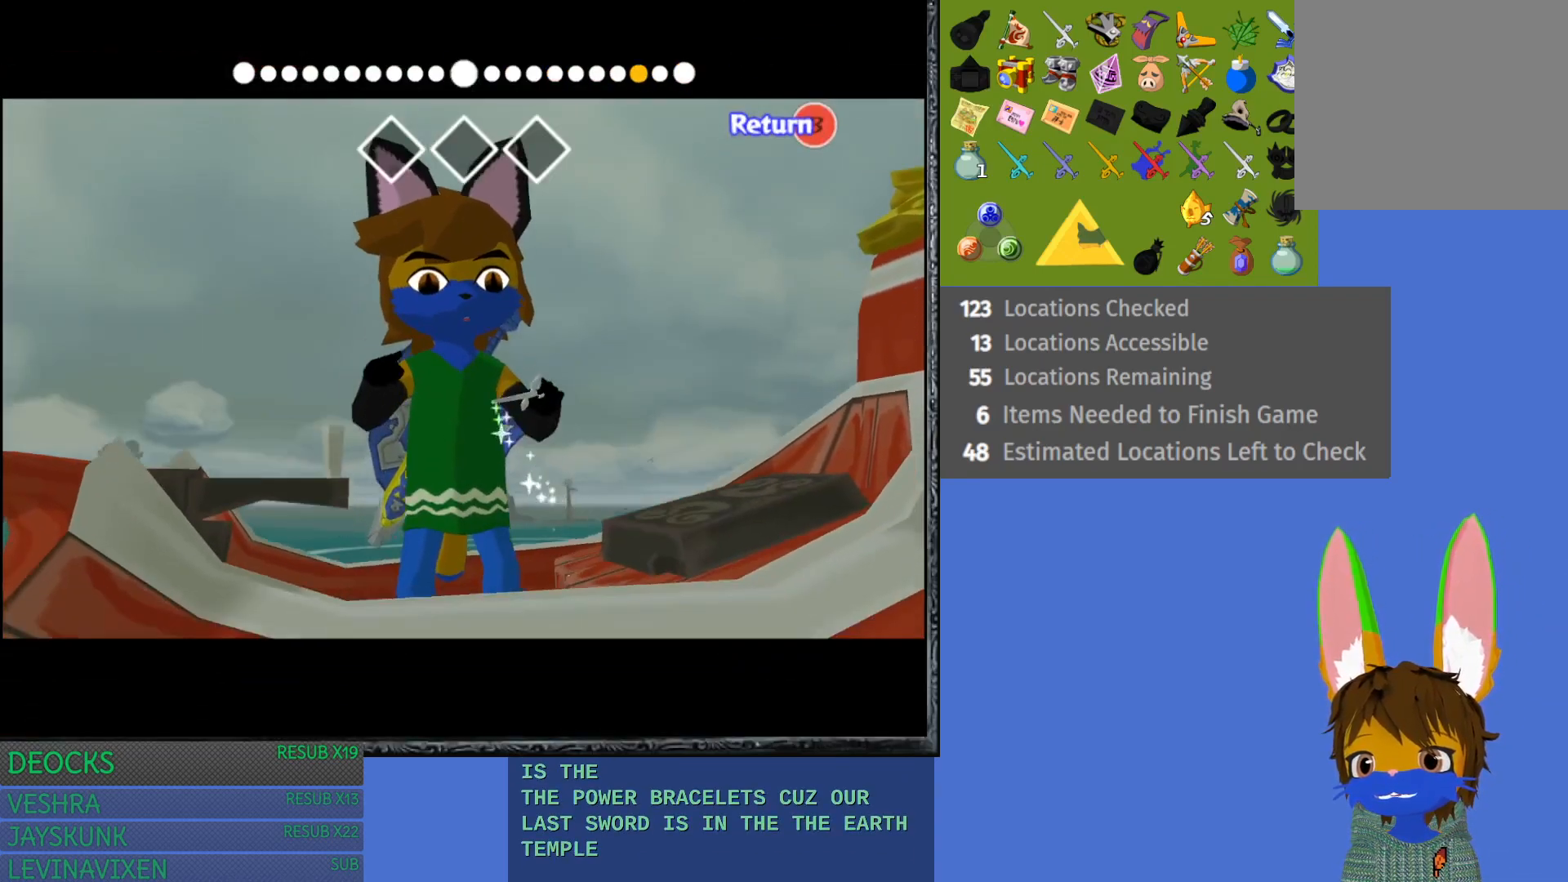
{"buttons": [], "left_stick": "left", "right_stick": "down", "events": [[67, "right_stick", "down"]]}
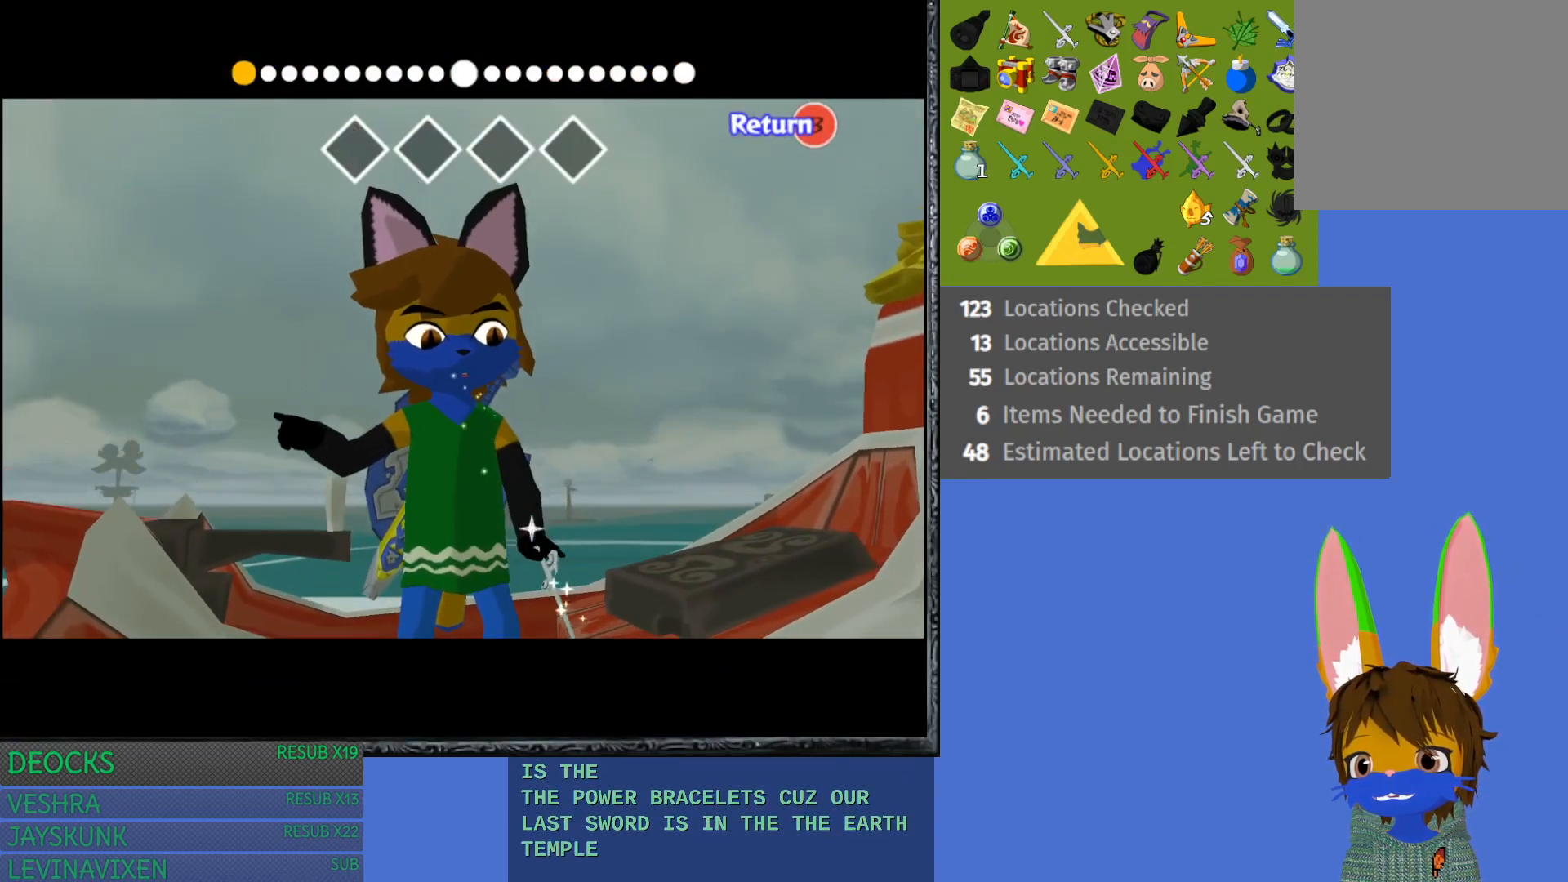
{"buttons": [], "left_stick": "left", "right_stick": "down", "events": []}
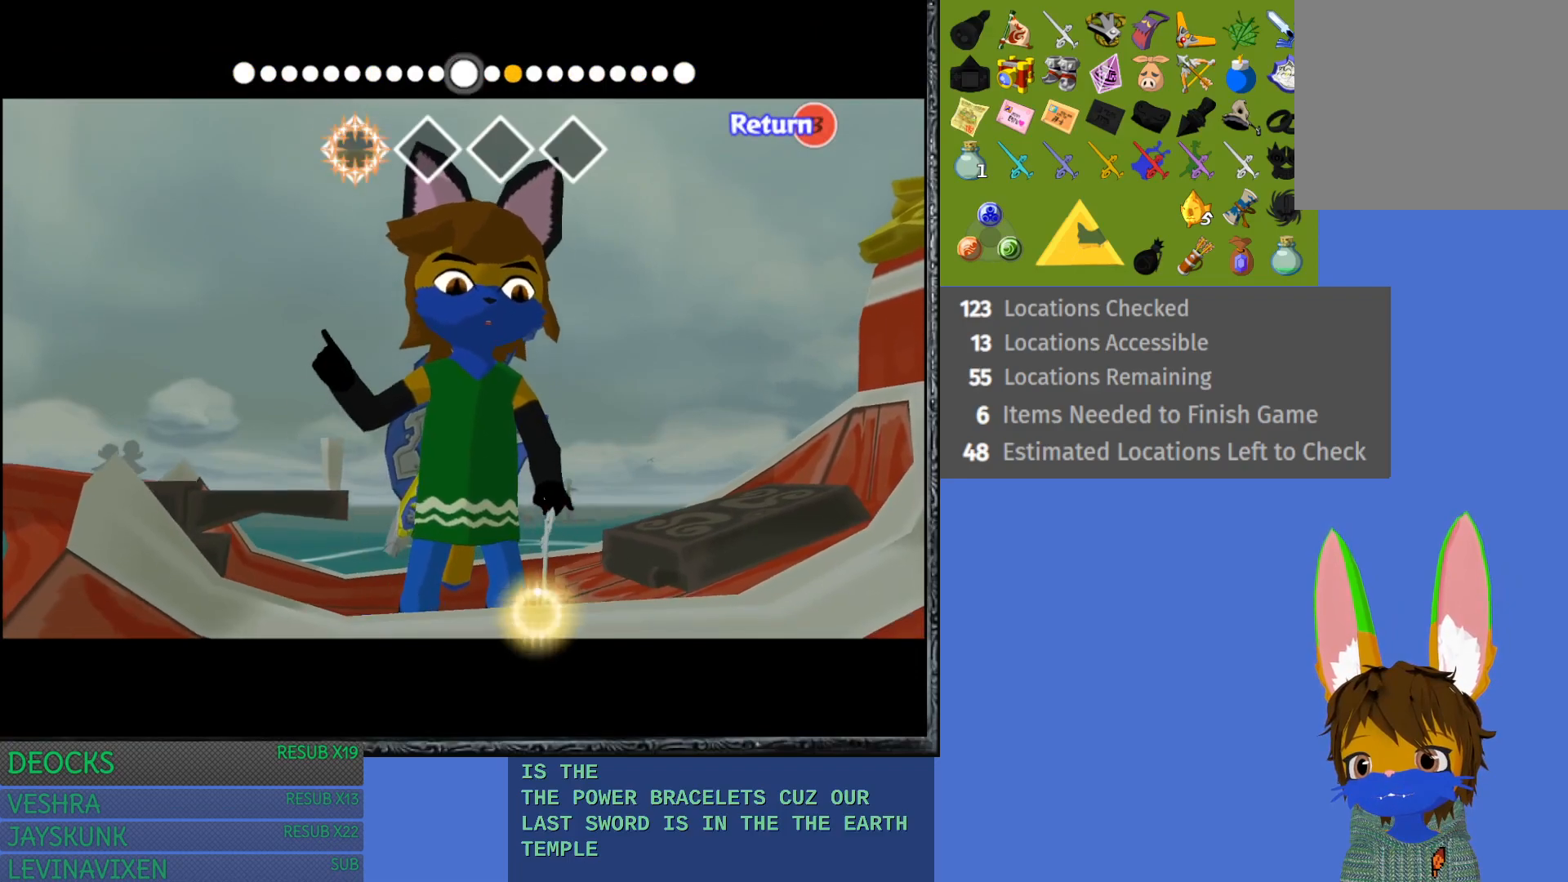
{"buttons": [], "left_stick": "left", "right_stick": "right", "events": [[83, "right_stick", "right"]]}
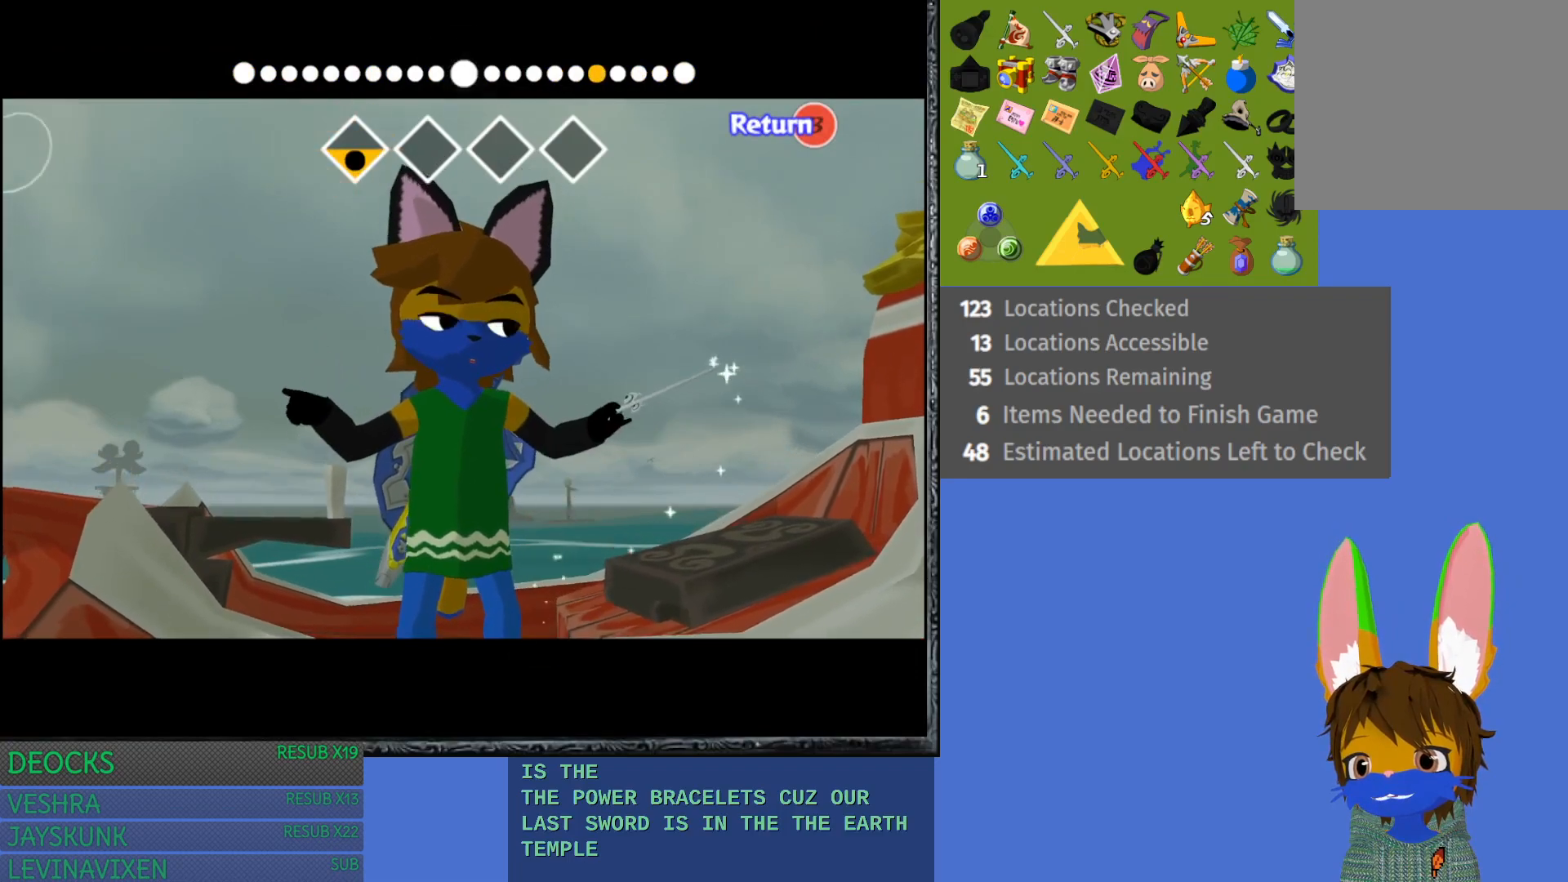
{"buttons": [], "left_stick": "left", "right_stick": "center", "events": [[483, "right_stick", "center"]]}
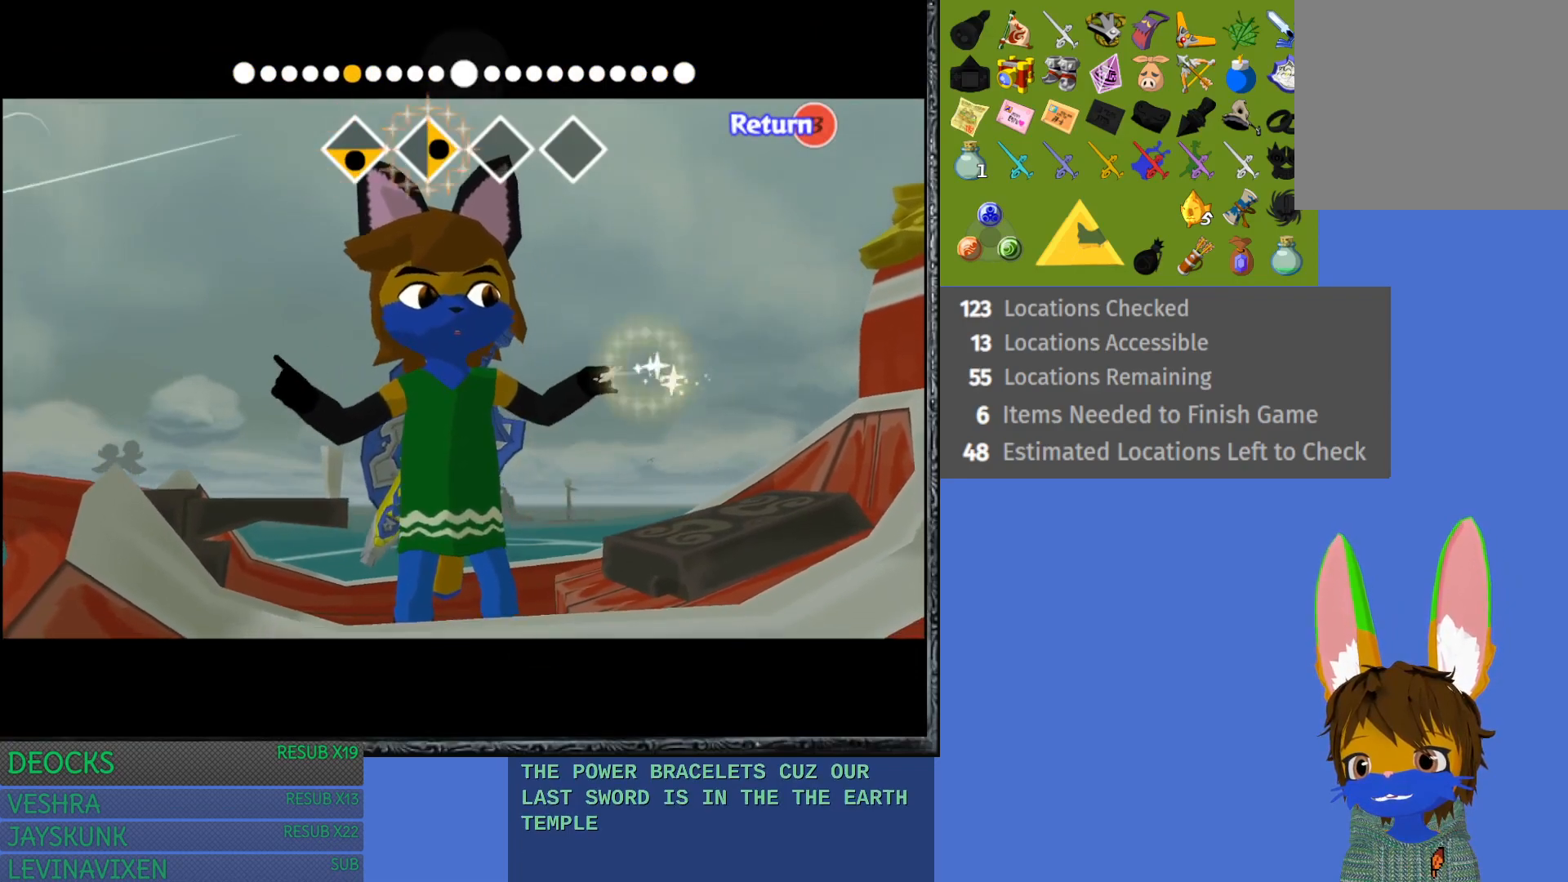
{"buttons": [], "left_stick": "left", "right_stick": "left", "events": [[33, "right_stick", "left"]]}
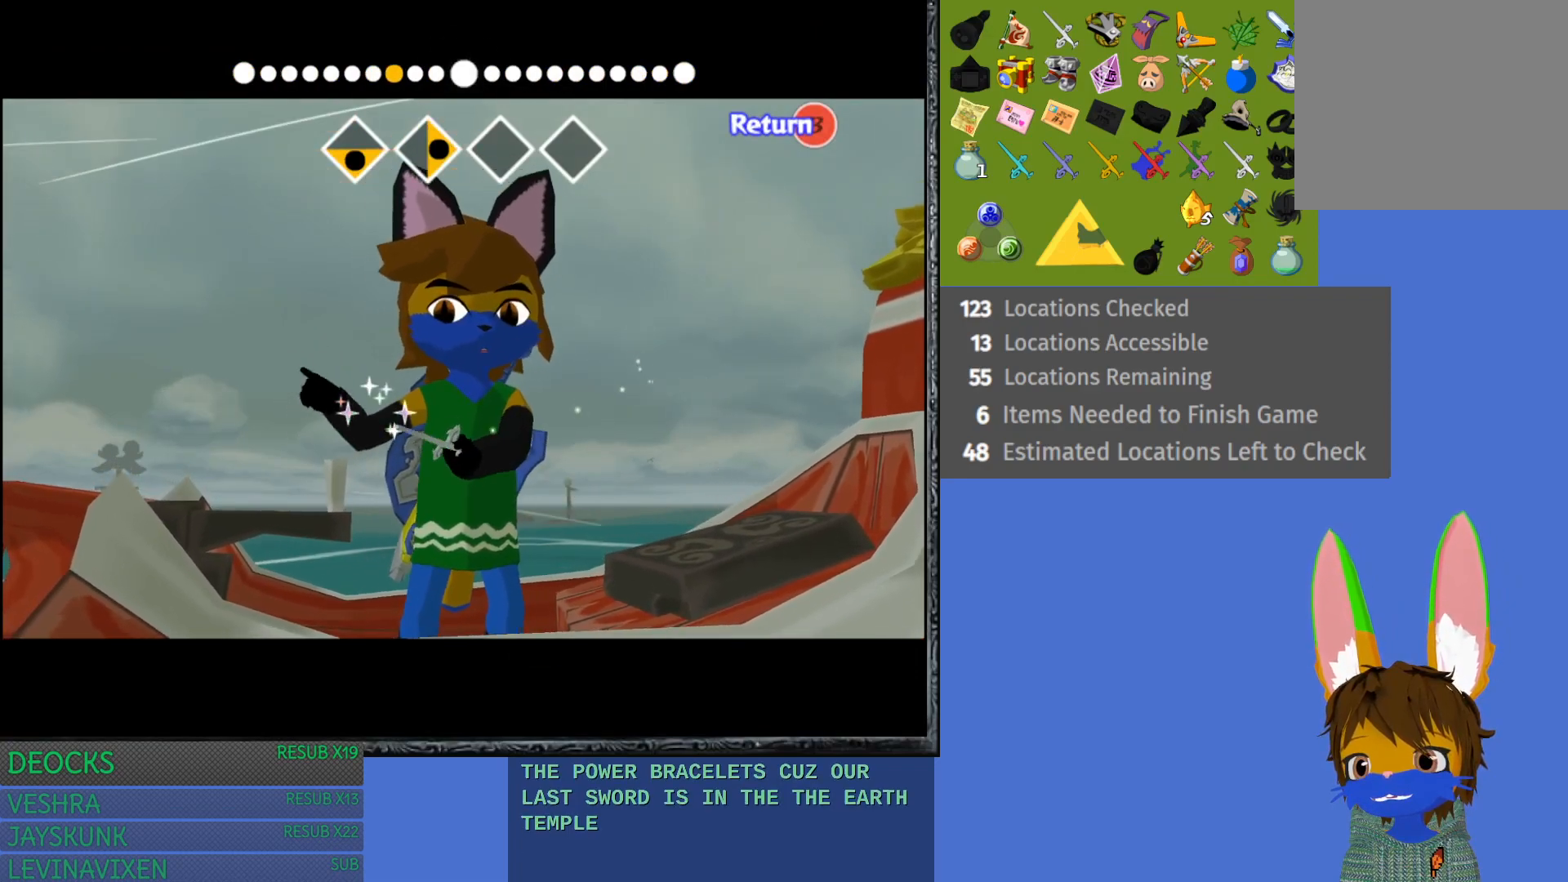
{"buttons": [], "left_stick": "left", "right_stick": "up-right", "events": [[367, "right_stick", "center"], [450, "right_stick", "up-right"]]}
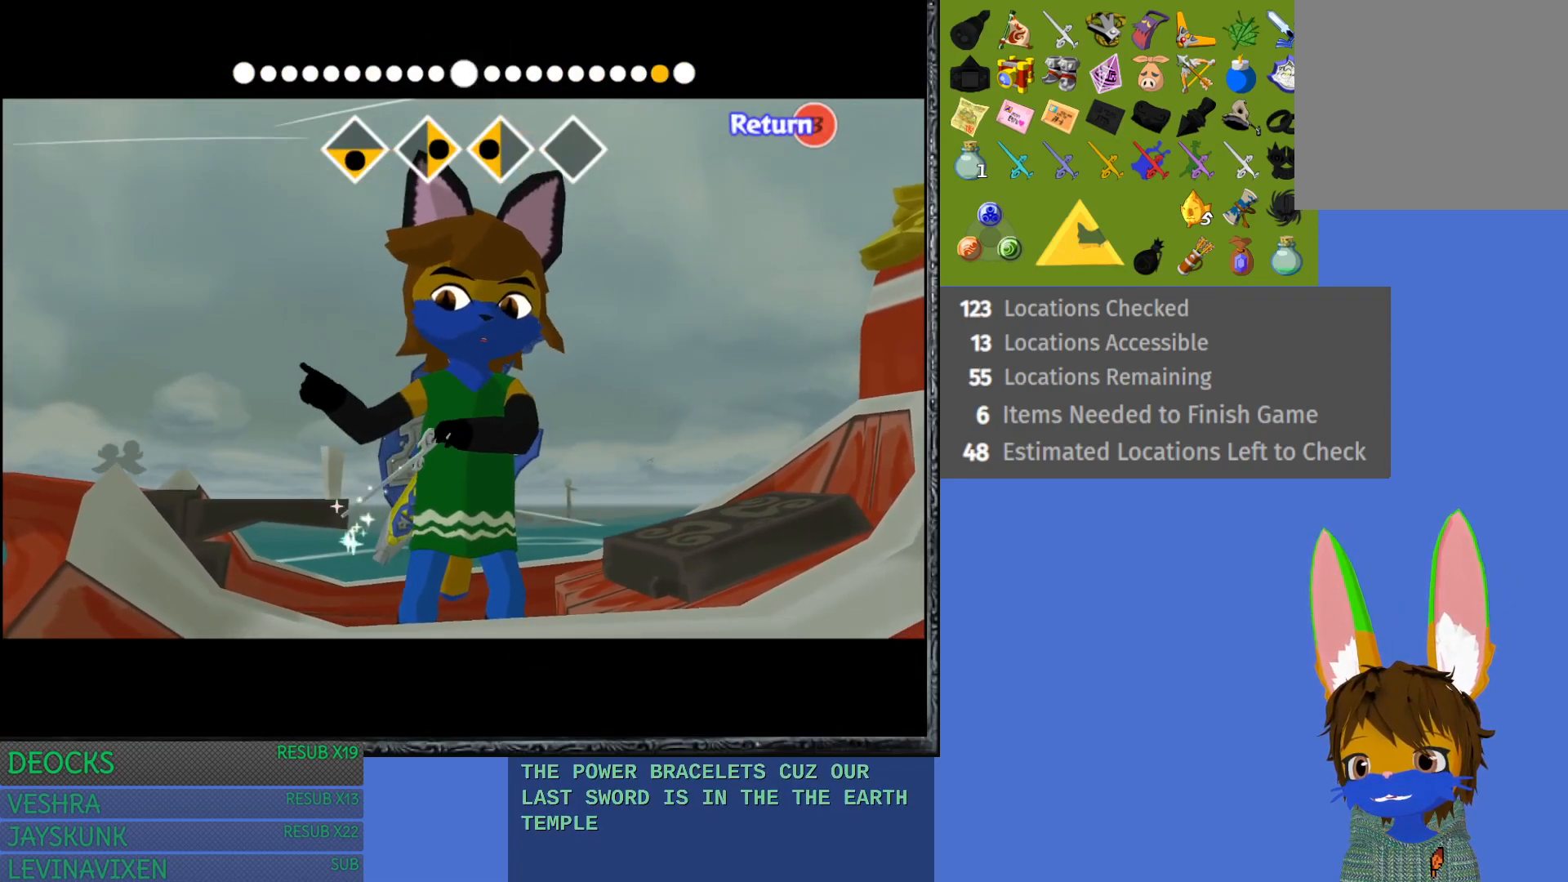
{"buttons": [], "left_stick": "left", "right_stick": "center", "events": [[500, "right_stick", "center"]]}
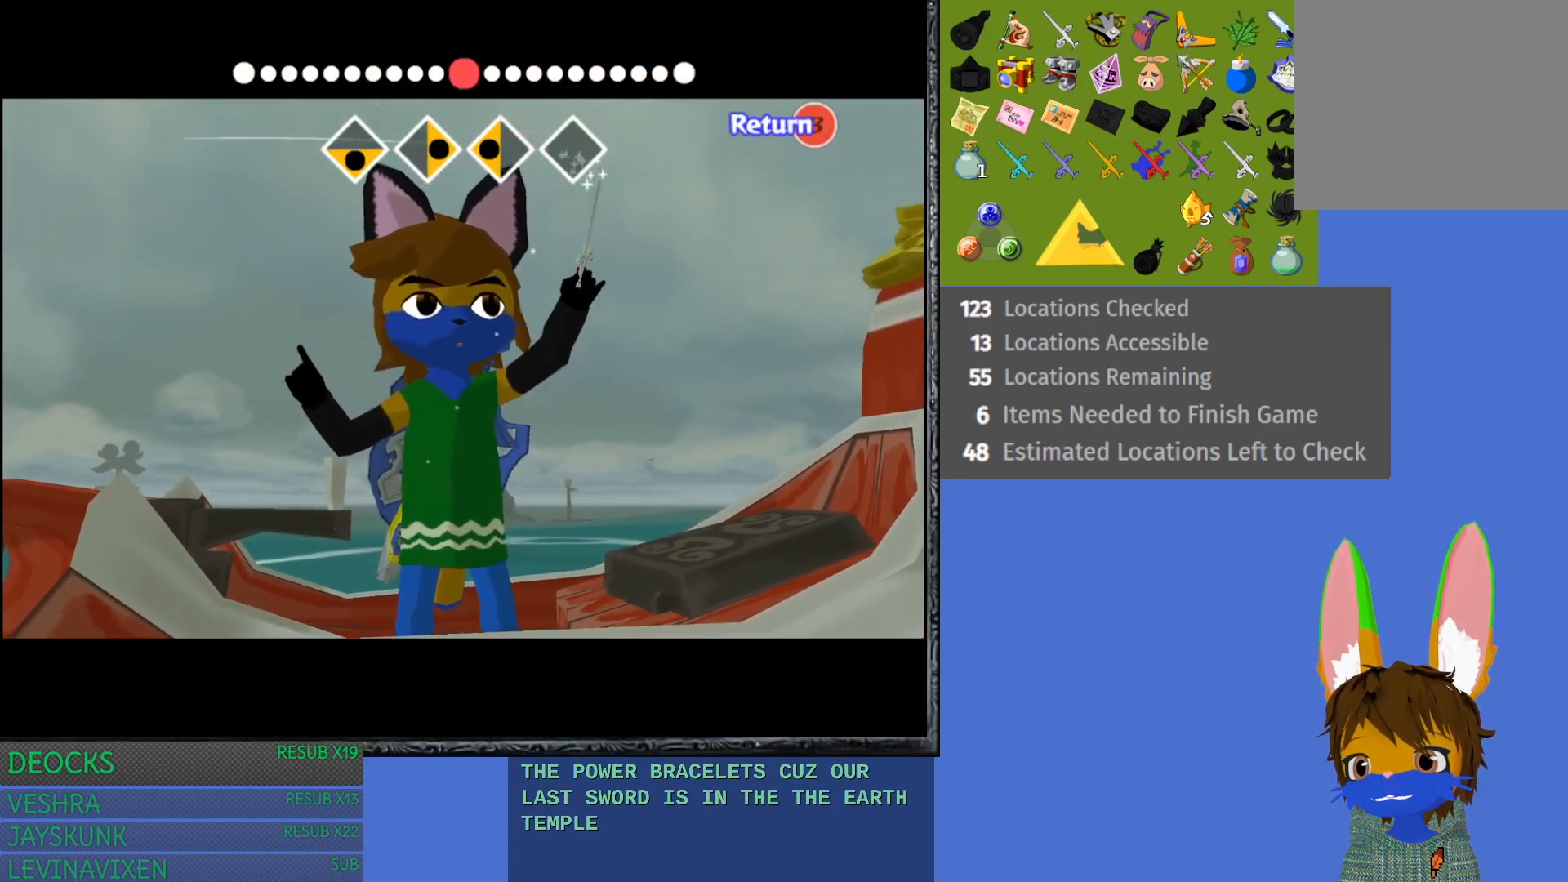
{"buttons": [], "left_stick": "center", "right_stick": "center", "events": [[433, "left_stick", "center"]]}
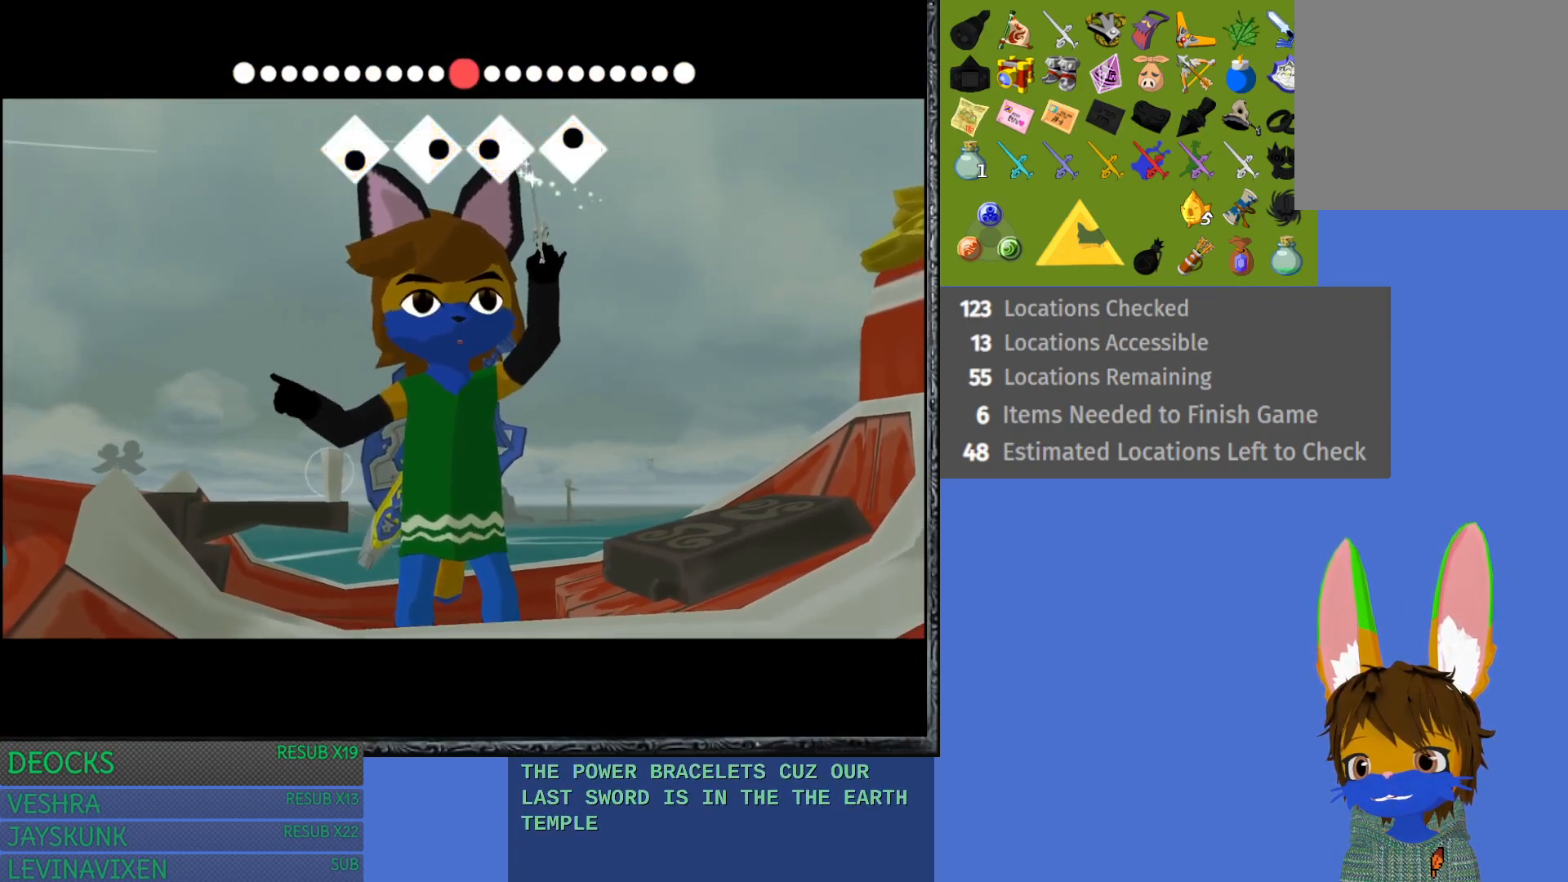
{"buttons": [], "left_stick": "center", "right_stick": "center", "events": []}
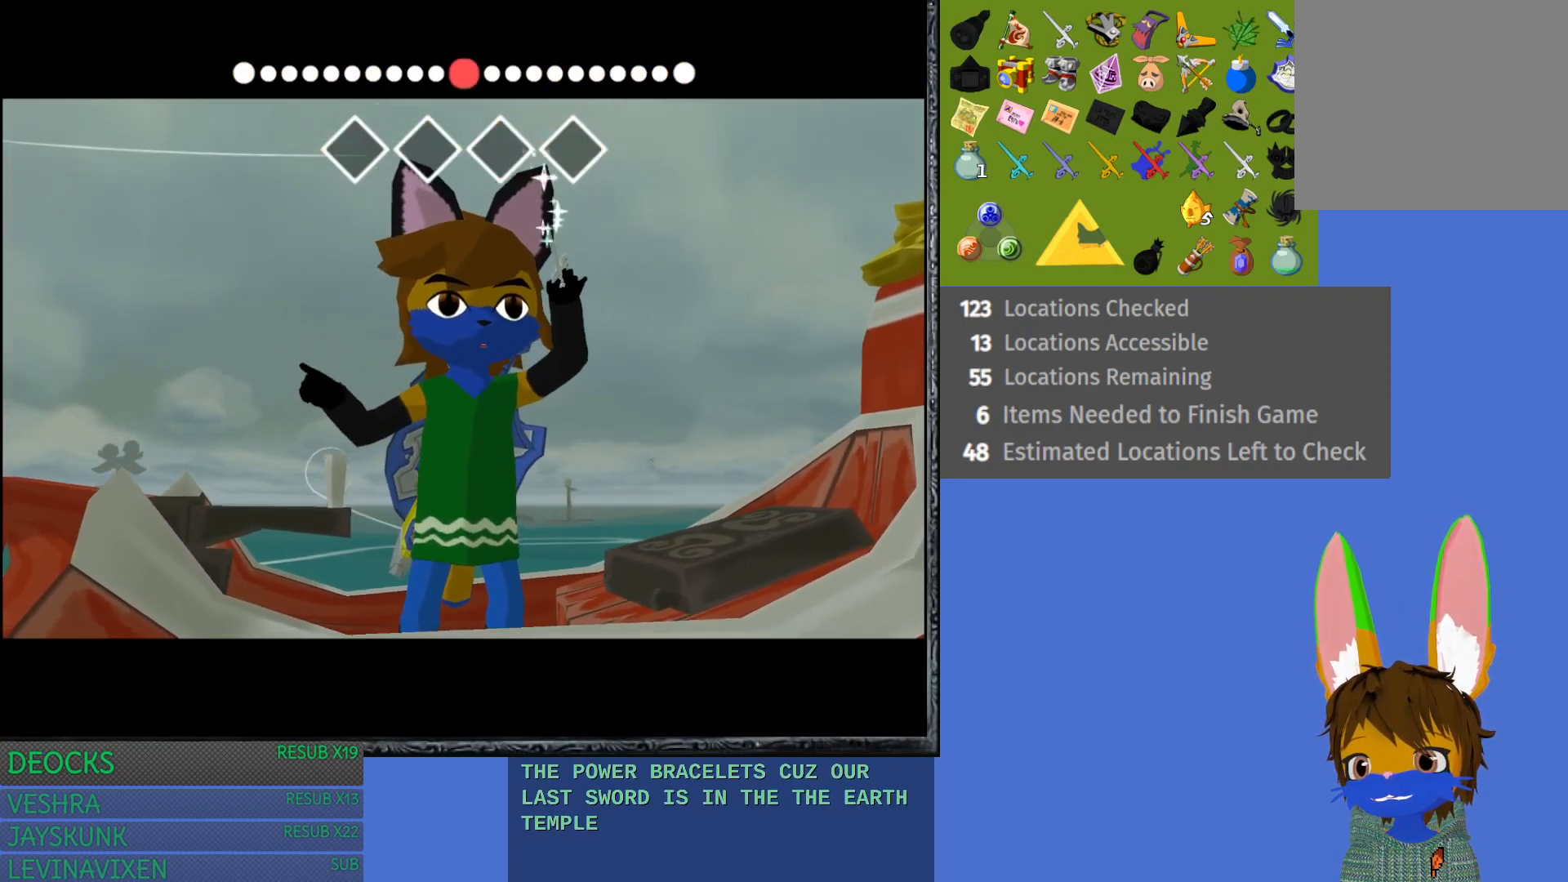
{"buttons": [], "left_stick": "center", "right_stick": "center", "events": []}
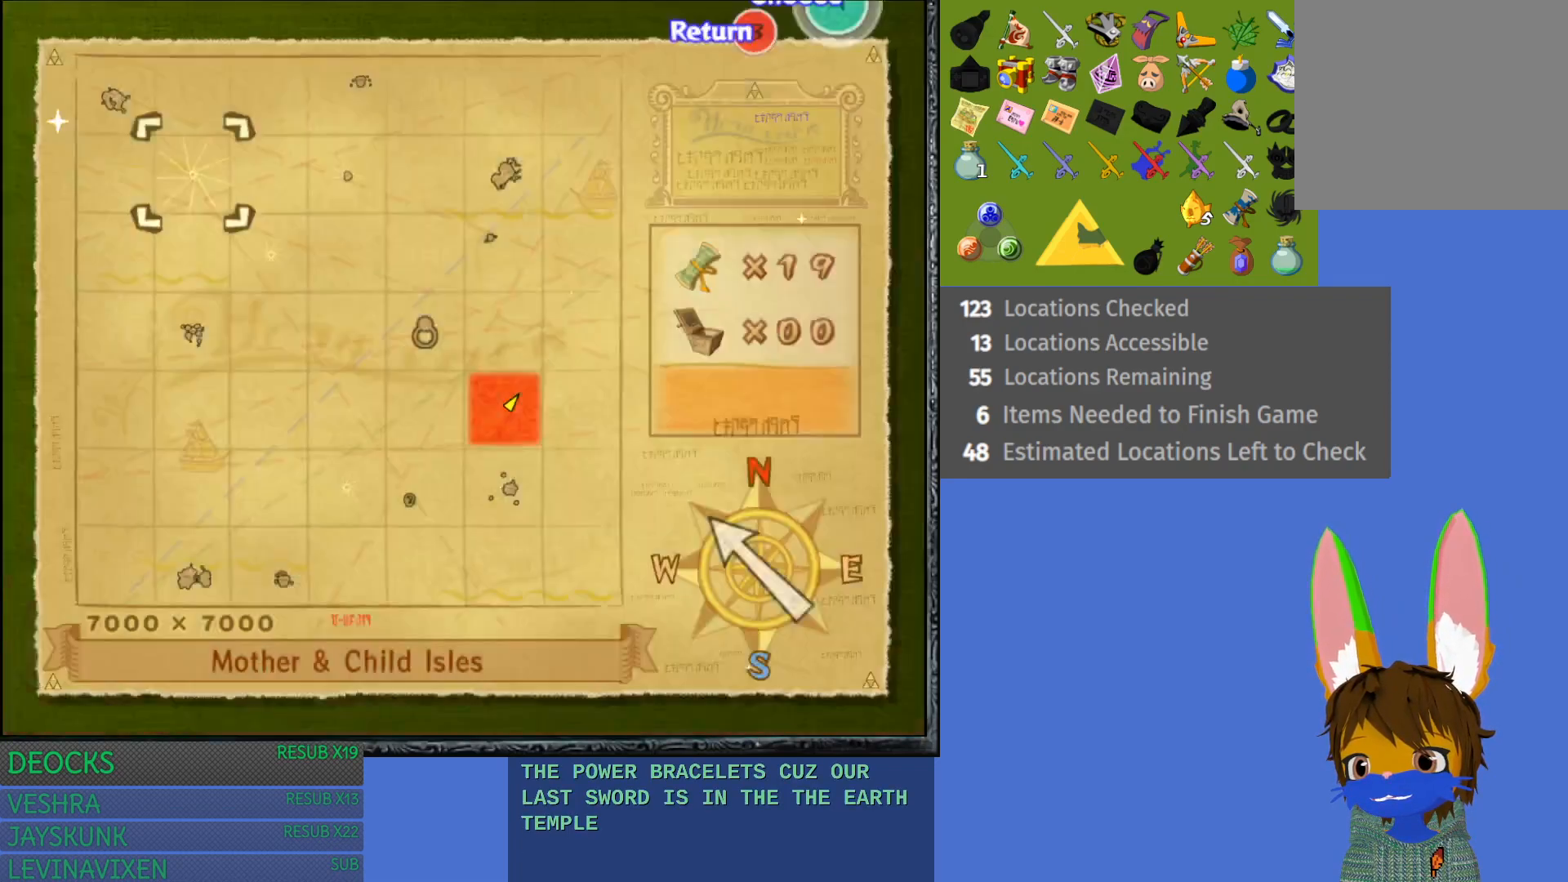
{"buttons": [], "left_stick": "center", "right_stick": "center", "events": []}
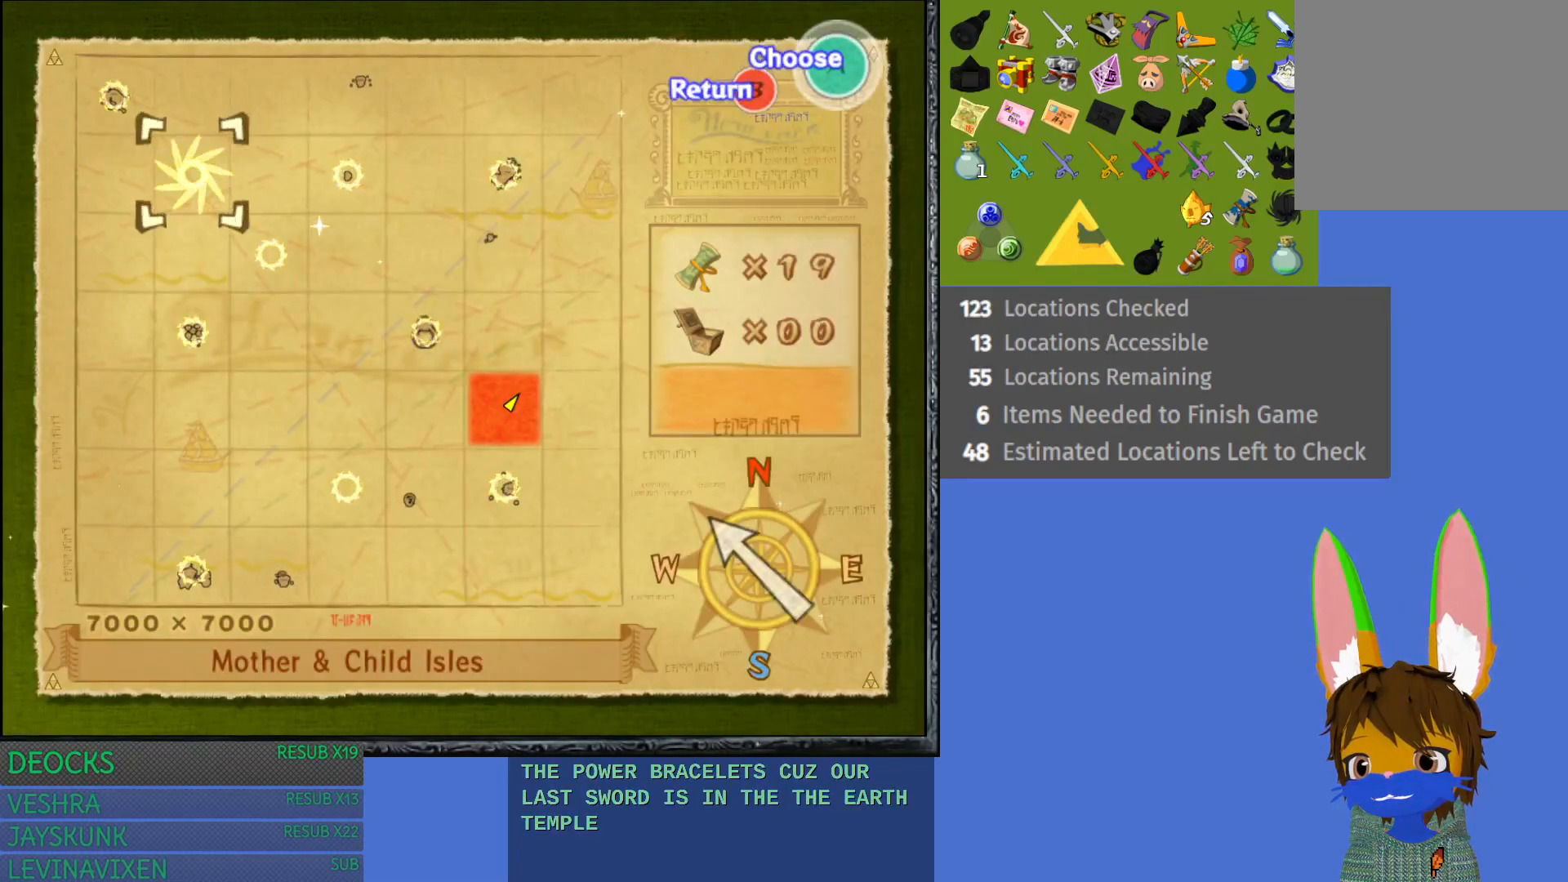
{"buttons": [], "left_stick": "center", "right_stick": "center", "events": [[83, "left_stick", "right"], [267, "left_stick", "center"]]}
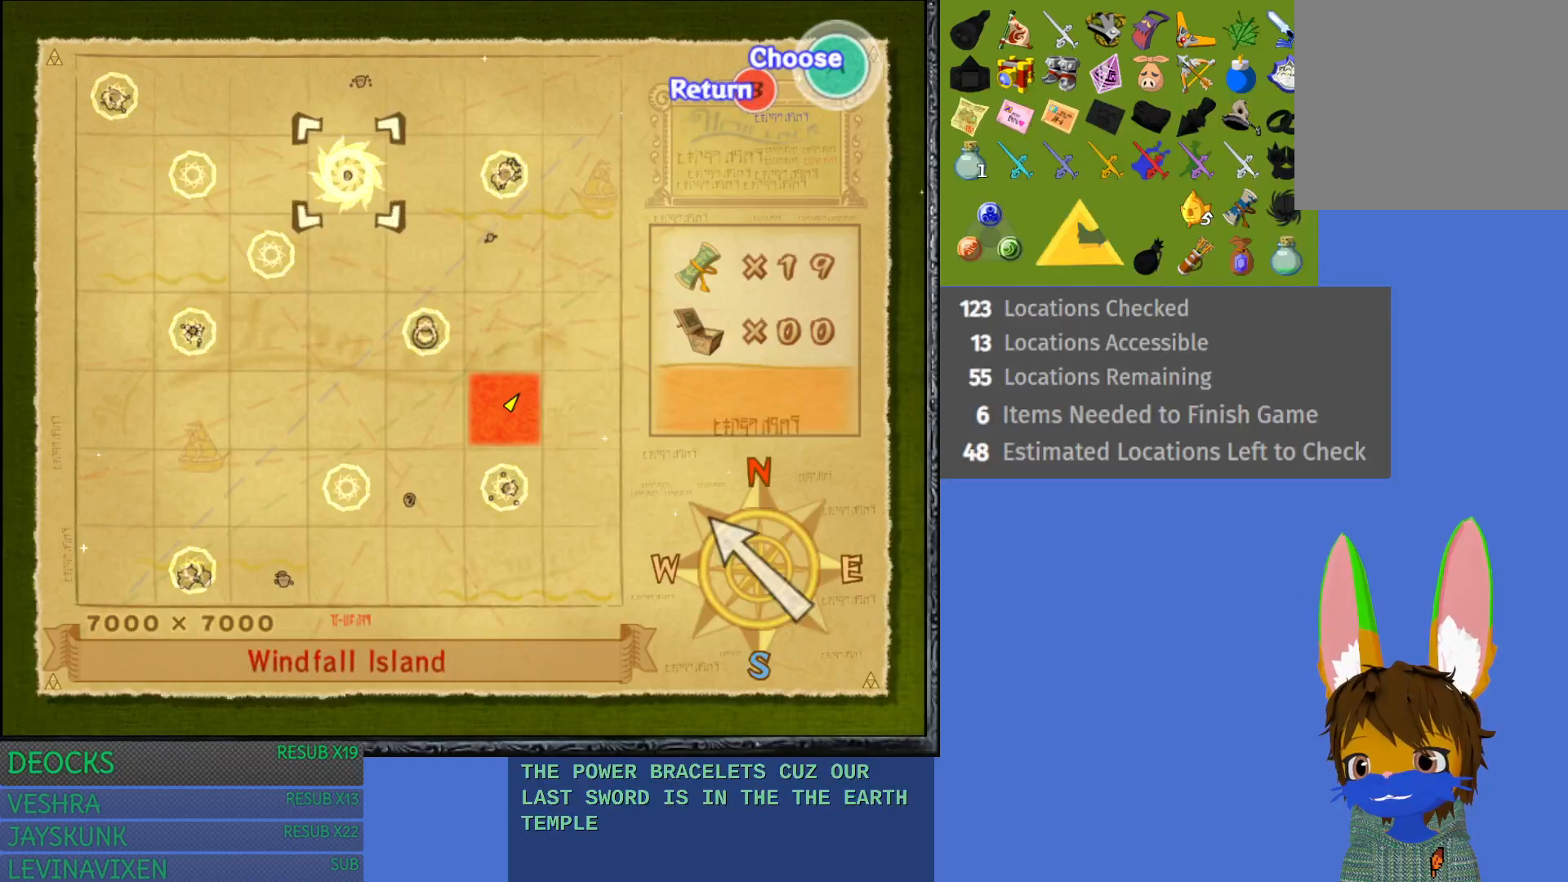
{"buttons": ["CROSS"], "left_stick": "center", "right_stick": "center", "events": [[217, "CROSS", "down"], [333, "CROSS", "up"], [433, "CROSS", "down"]]}
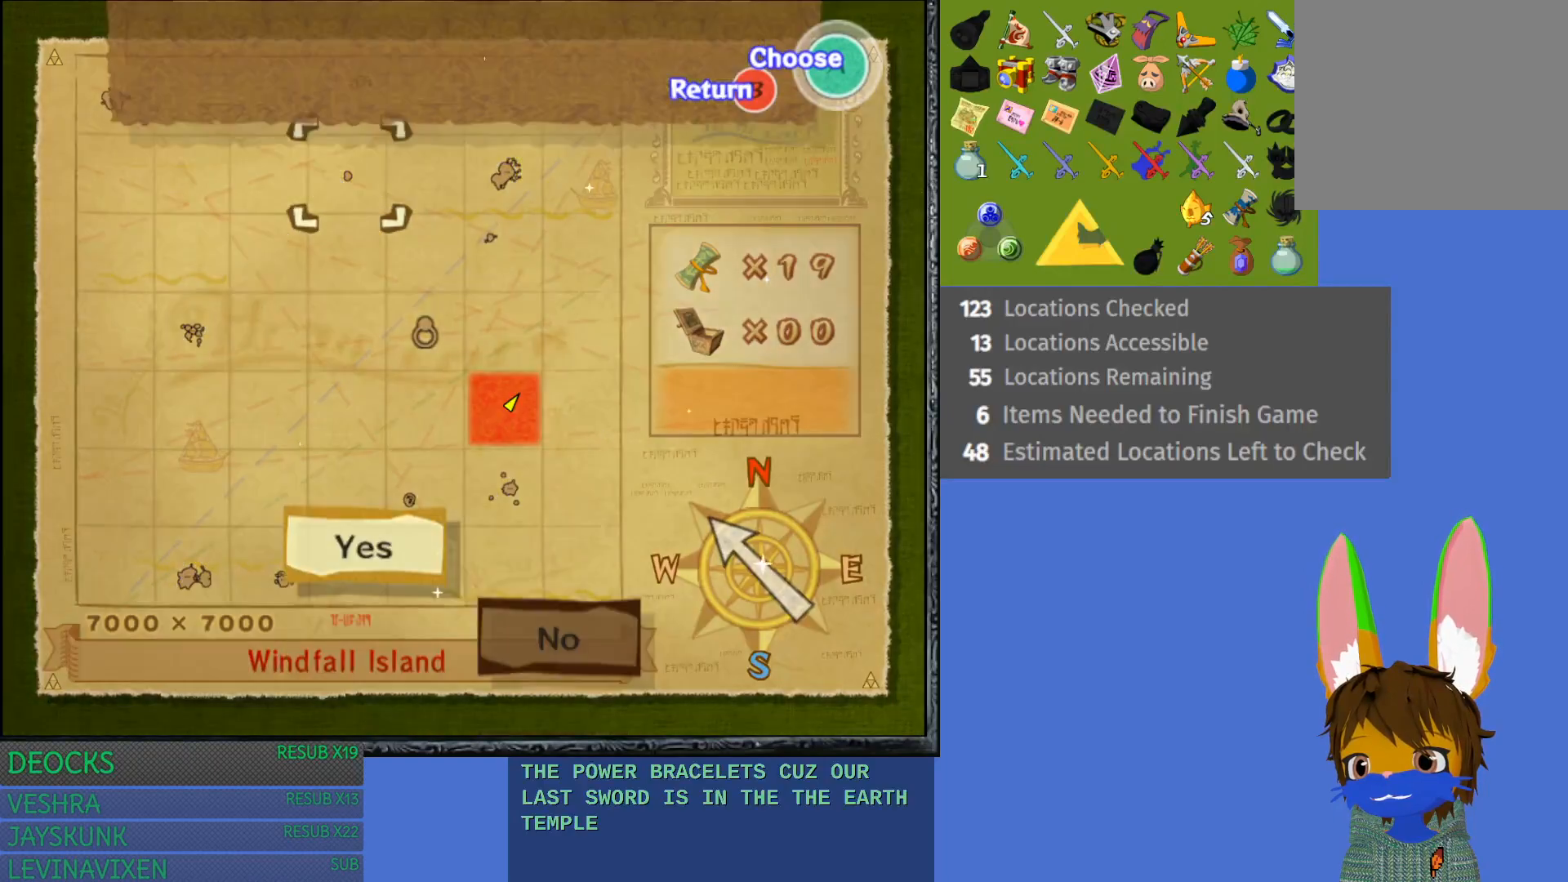
{"buttons": ["CROSS"], "left_stick": "center", "right_stick": "center", "events": [[33, "CROSS", "up"], [117, "CROSS", "down"], [217, "CROSS", "up"], [283, "CROSS", "down"], [417, "CROSS", "up"], [483, "CROSS", "down"]]}
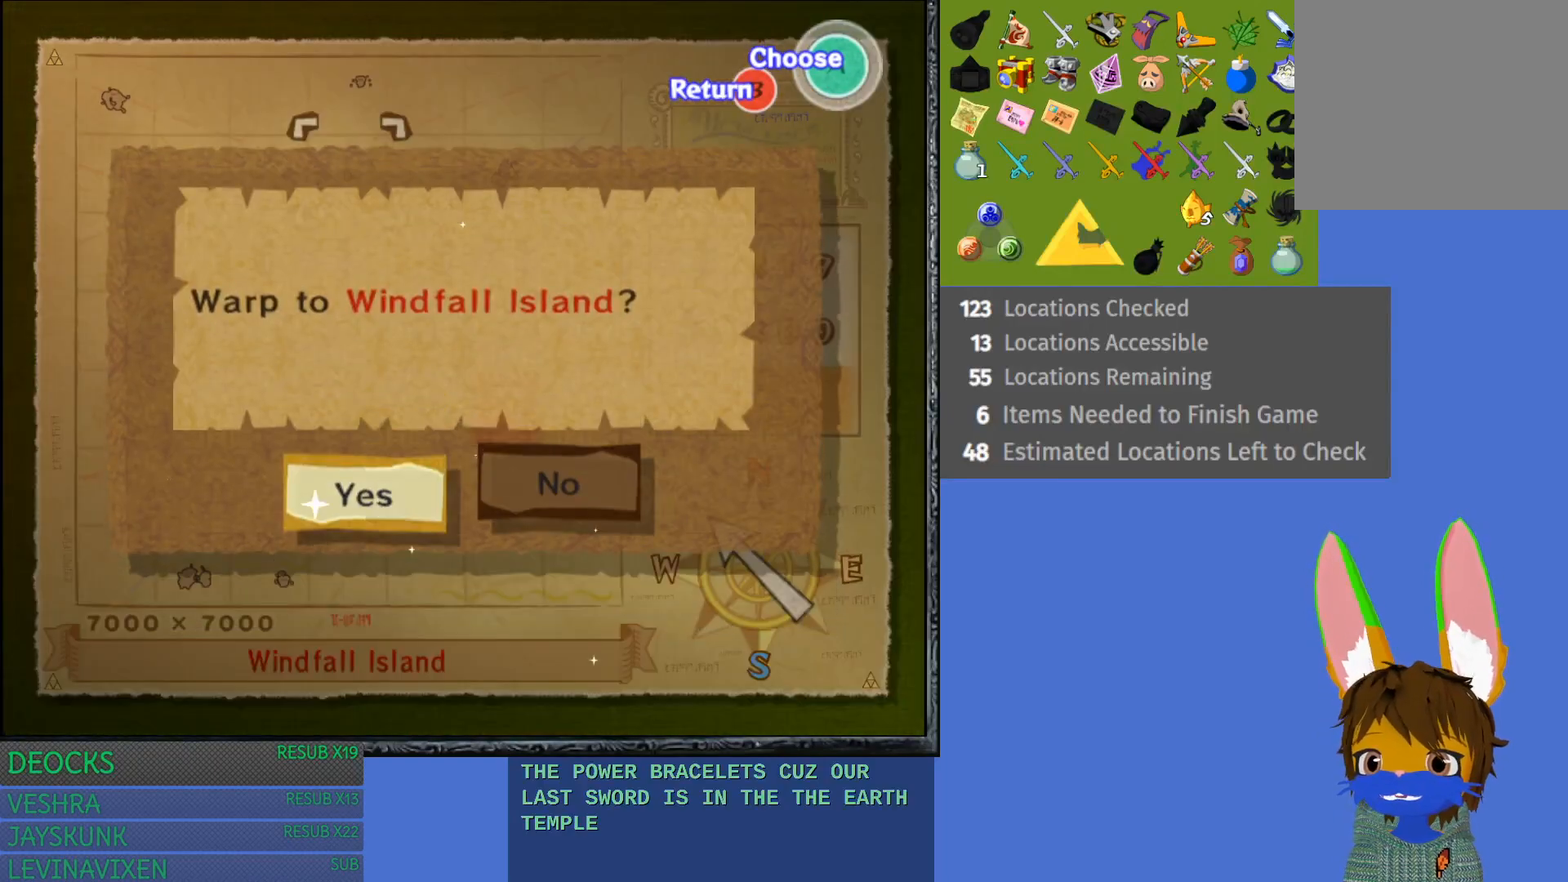
{"buttons": [], "left_stick": "center", "right_stick": "center", "events": [[117, "CROSS", "up"], [183, "CROSS", "down"], [300, "CROSS", "up"]]}
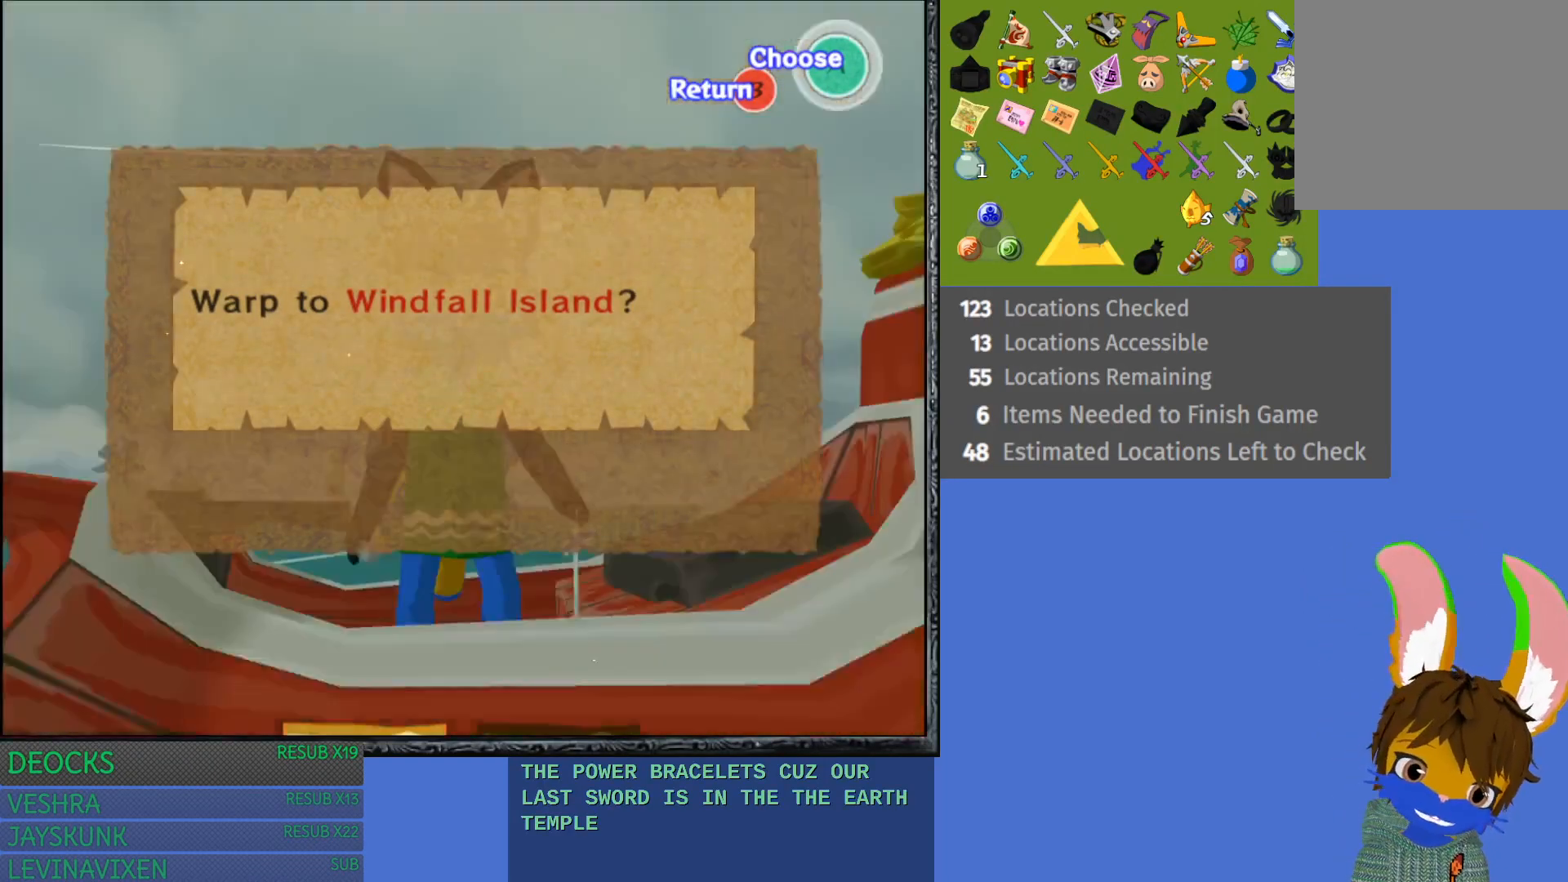
{"buttons": [], "left_stick": "center", "right_stick": "center", "events": []}
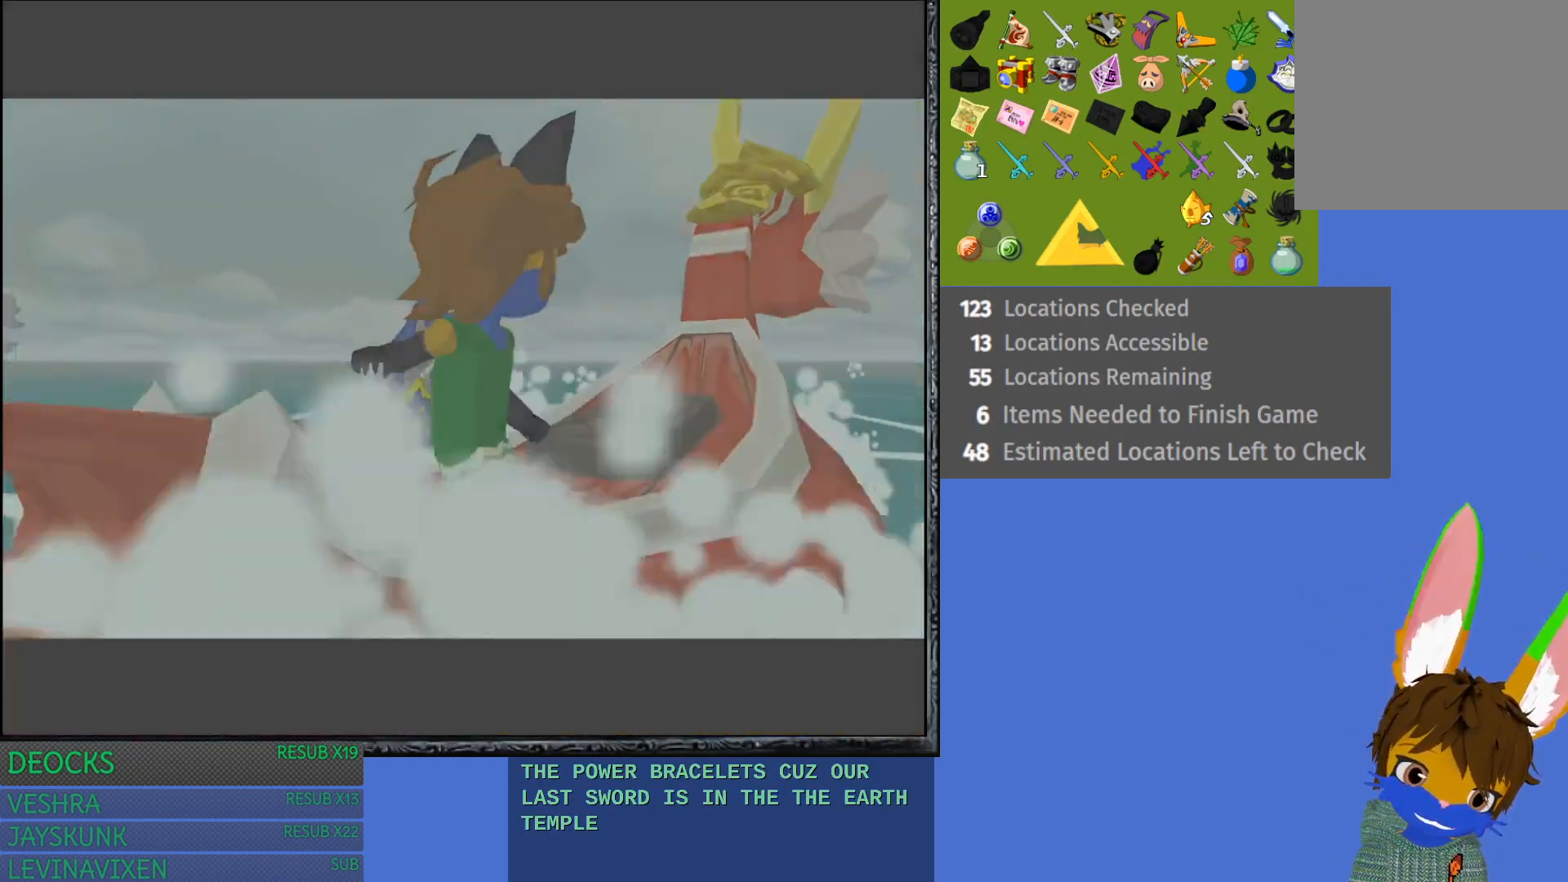
{"buttons": [], "left_stick": "center", "right_stick": "center", "events": [[267, "CROSS", "down"], [383, "CROSS", "up"]]}